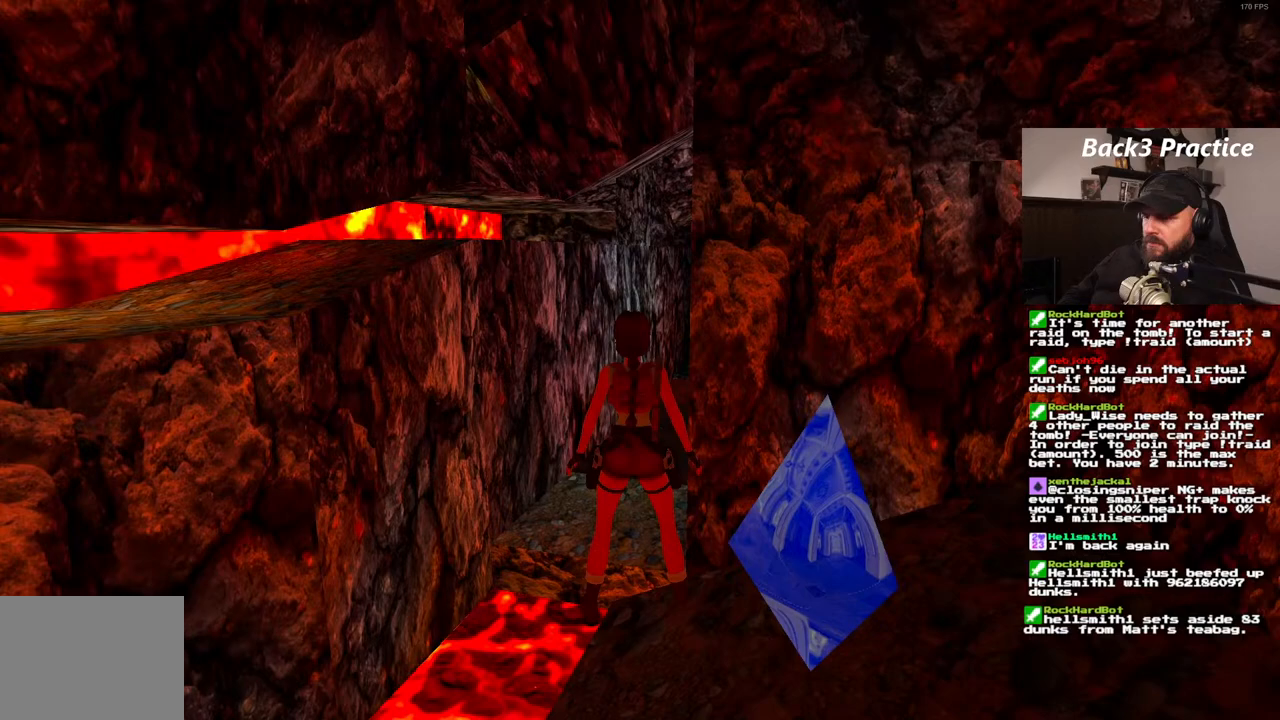
Gameplay with a controller (PlayStation layout); each line is a JSON object with the inputs held at the frame after it (dt_ms = milliseconds from this image to that frame). "events" lists button and stick changes between this image and that frame as [ms after this image, input, new state], when the widget could be followed in between. Not read: HOME L3 R3.
{"dt_ms": 500, "buttons": [], "left_stick": "center", "right_stick": "center", "events": []}
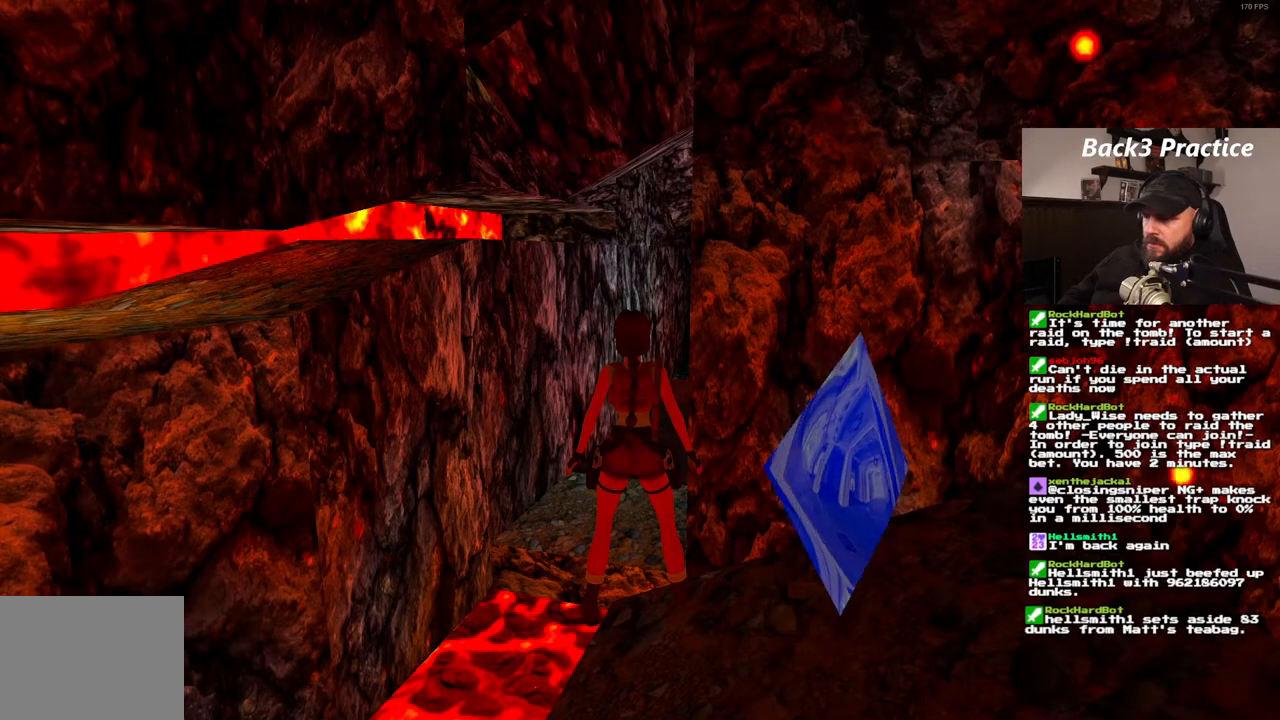
{"dt_ms": 500, "buttons": [], "left_stick": "center", "right_stick": "center", "events": []}
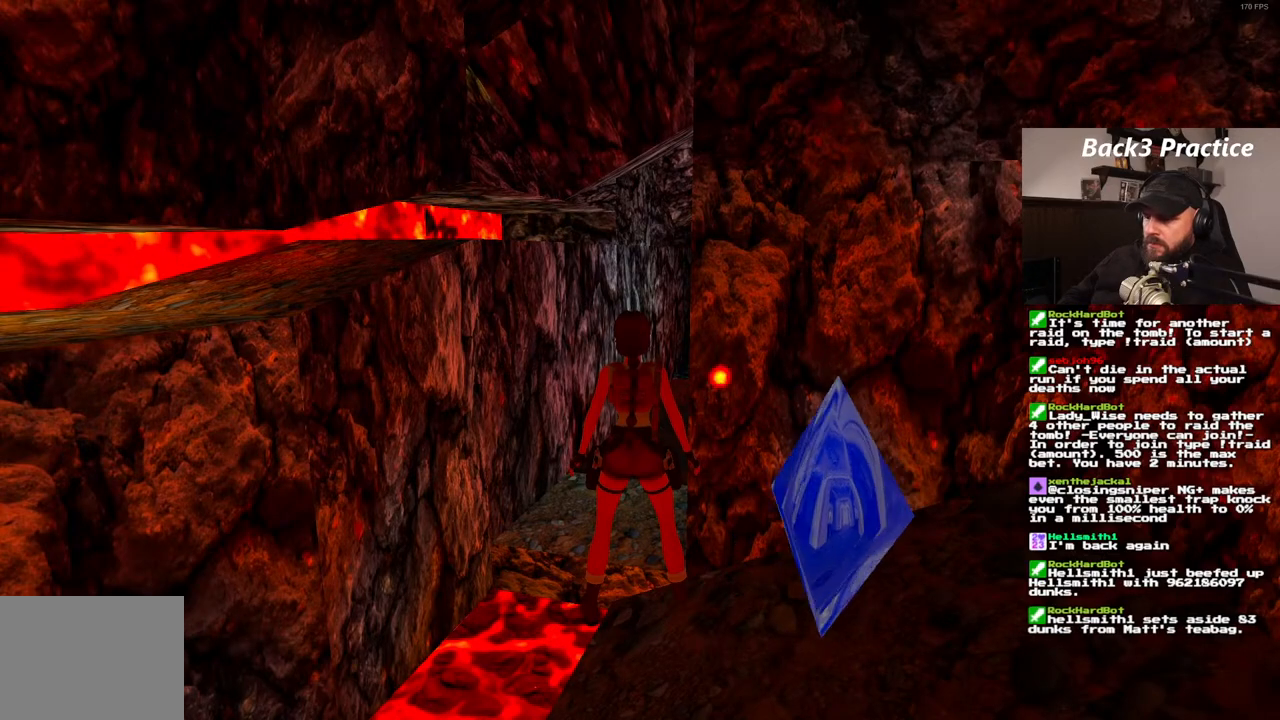
{"dt_ms": 500, "buttons": [], "left_stick": "center", "right_stick": "center", "events": []}
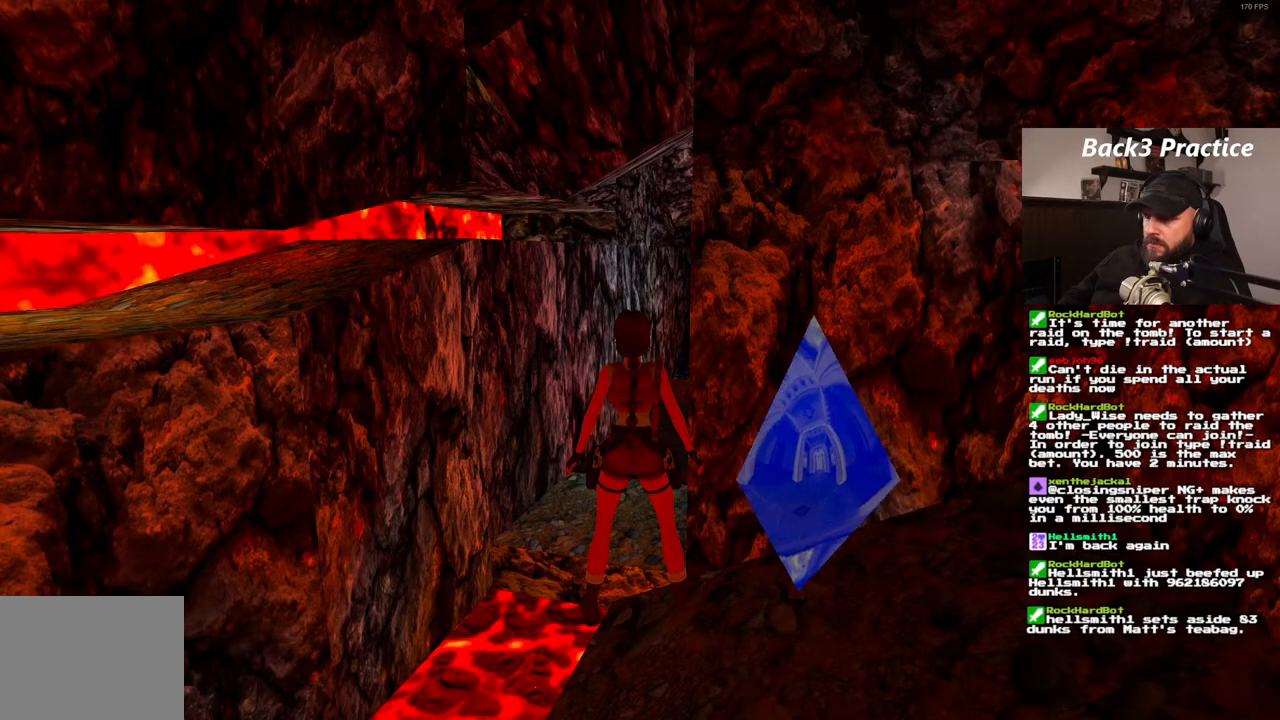
{"dt_ms": 500, "buttons": [], "left_stick": "center", "right_stick": "center", "events": []}
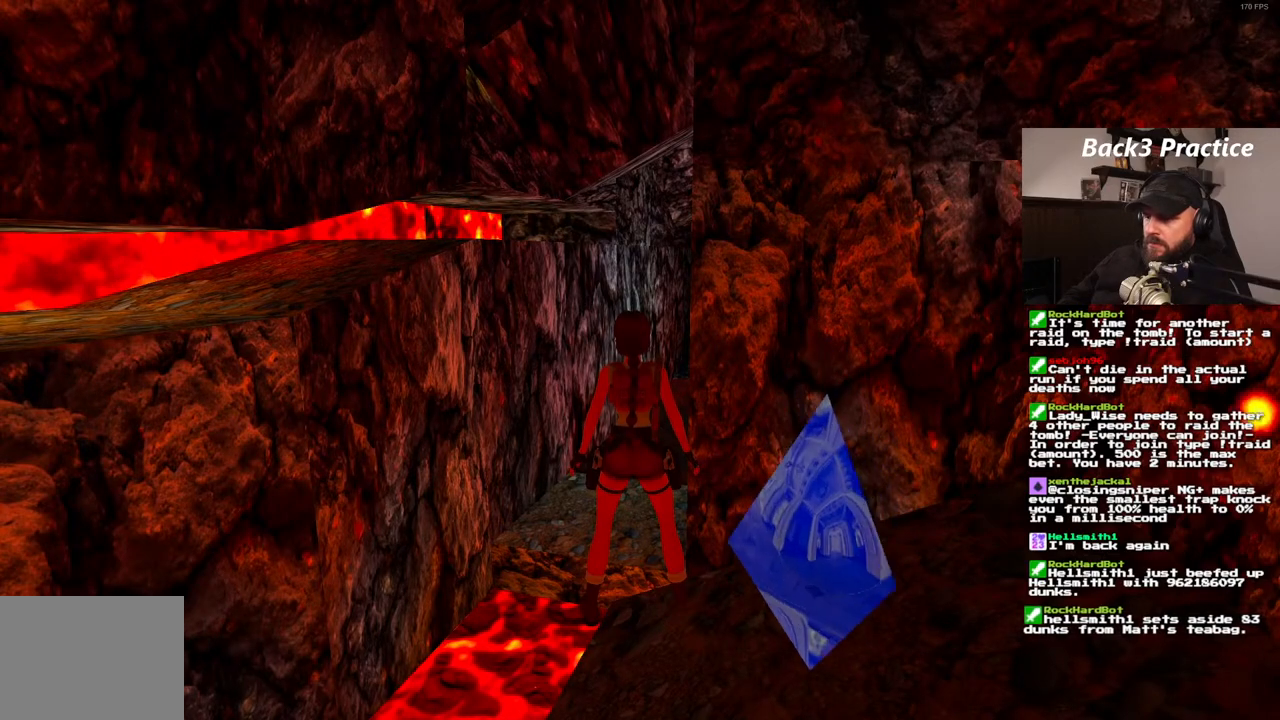
{"dt_ms": 500, "buttons": [], "left_stick": "center", "right_stick": "center", "events": []}
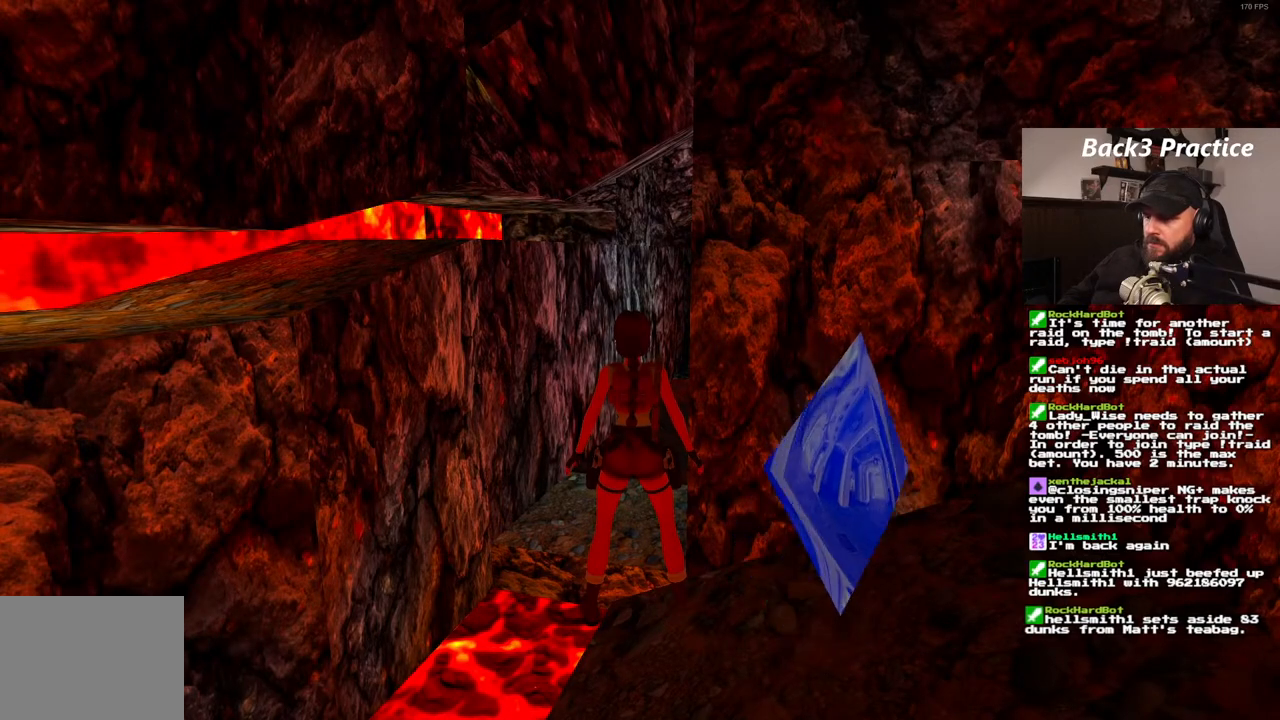
{"dt_ms": 500, "buttons": ["SQUARE", "DPAD_UP"], "left_stick": "center", "right_stick": "center", "events": [[83, "SQUARE", "down"], [100, "DPAD_UP", "down"]]}
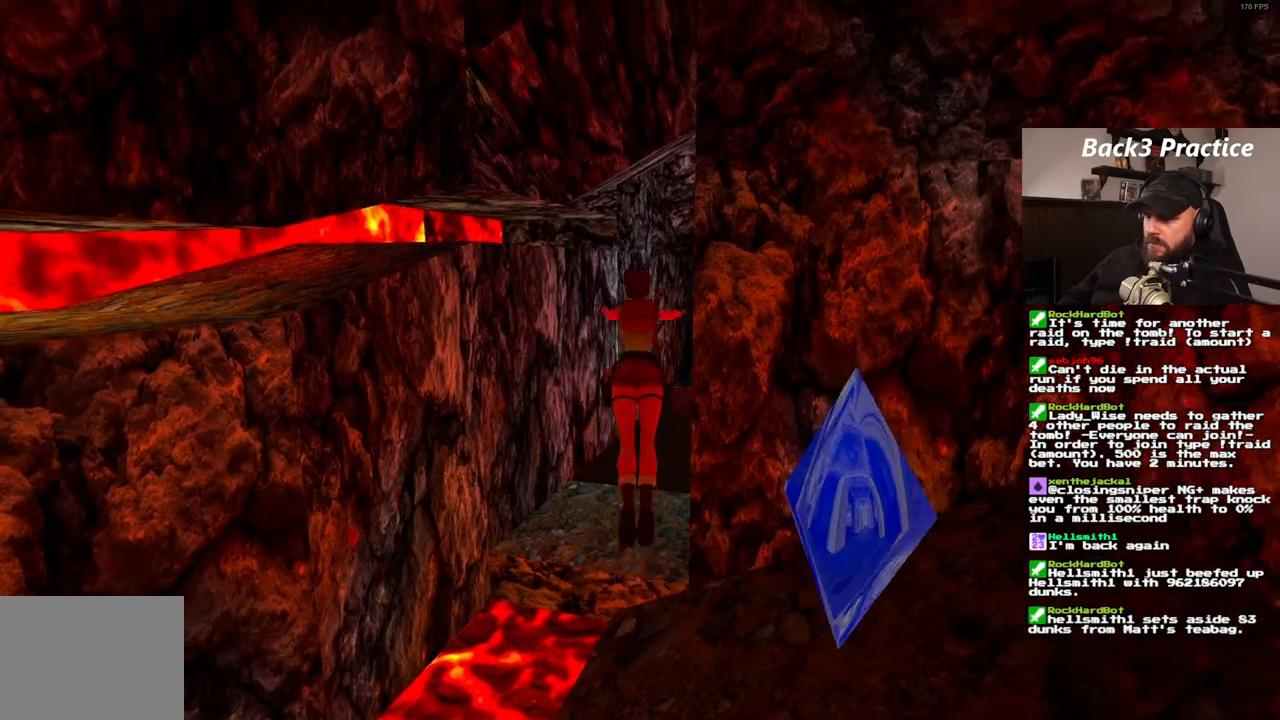
{"dt_ms": 500, "buttons": ["SQUARE", "DPAD_UP"], "left_stick": "center", "right_stick": "center", "events": []}
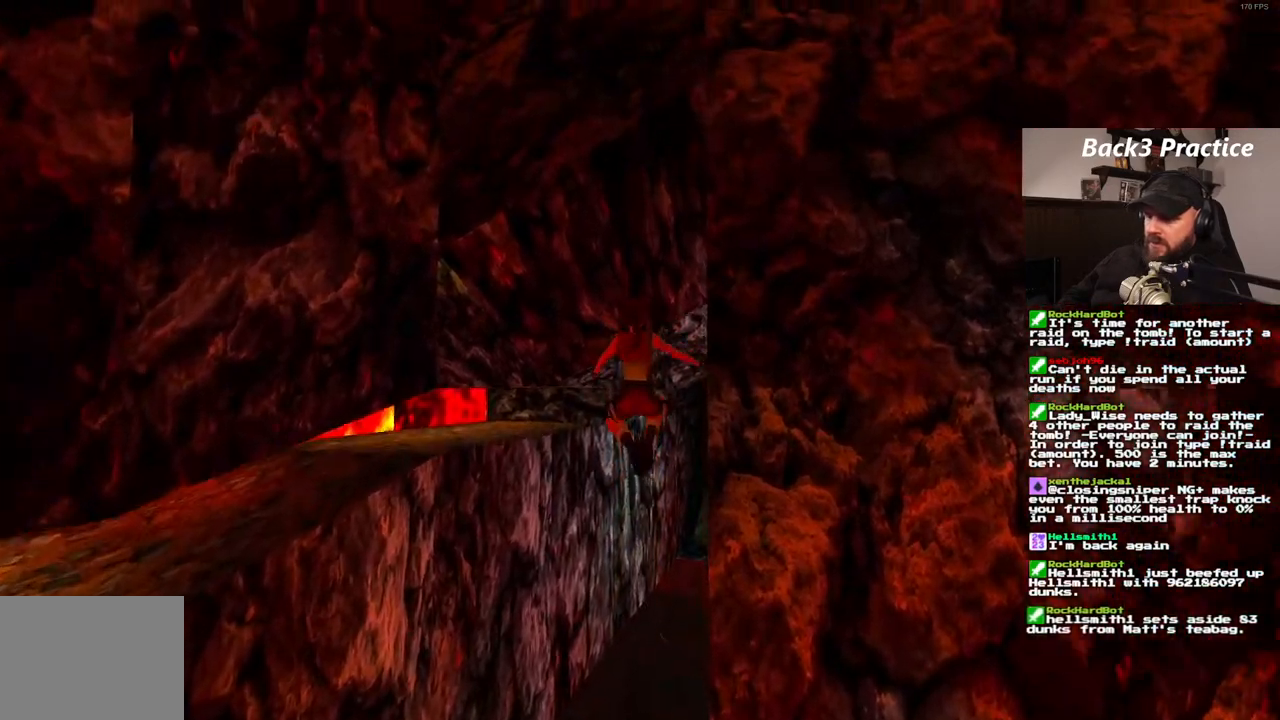
{"dt_ms": 500, "buttons": ["DPAD_UP", "DPAD_RIGHT"], "left_stick": "center", "right_stick": "center", "events": [[217, "DPAD_RIGHT", "down"], [217, "SQUARE", "up"]]}
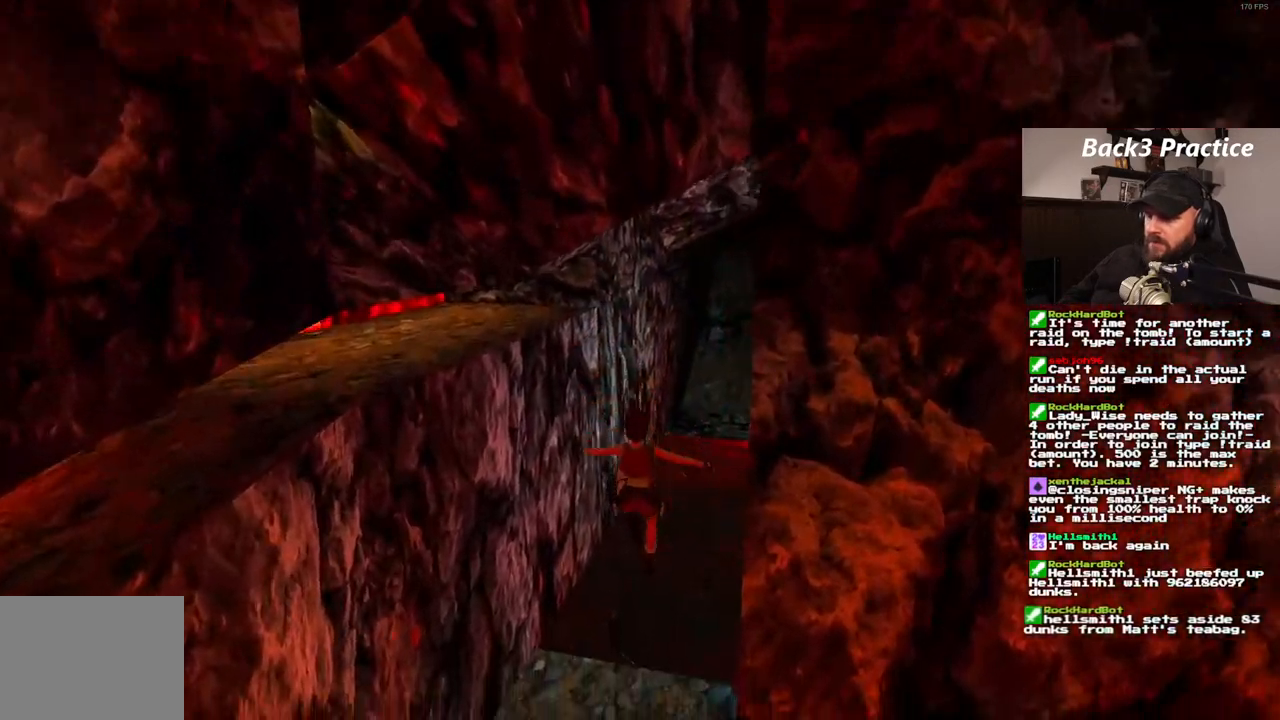
{"dt_ms": 500, "buttons": ["DPAD_UP", "DPAD_RIGHT"], "left_stick": "center", "right_stick": "center", "events": [[133, "DPAD_RIGHT", "up"], [383, "DPAD_RIGHT", "down"]]}
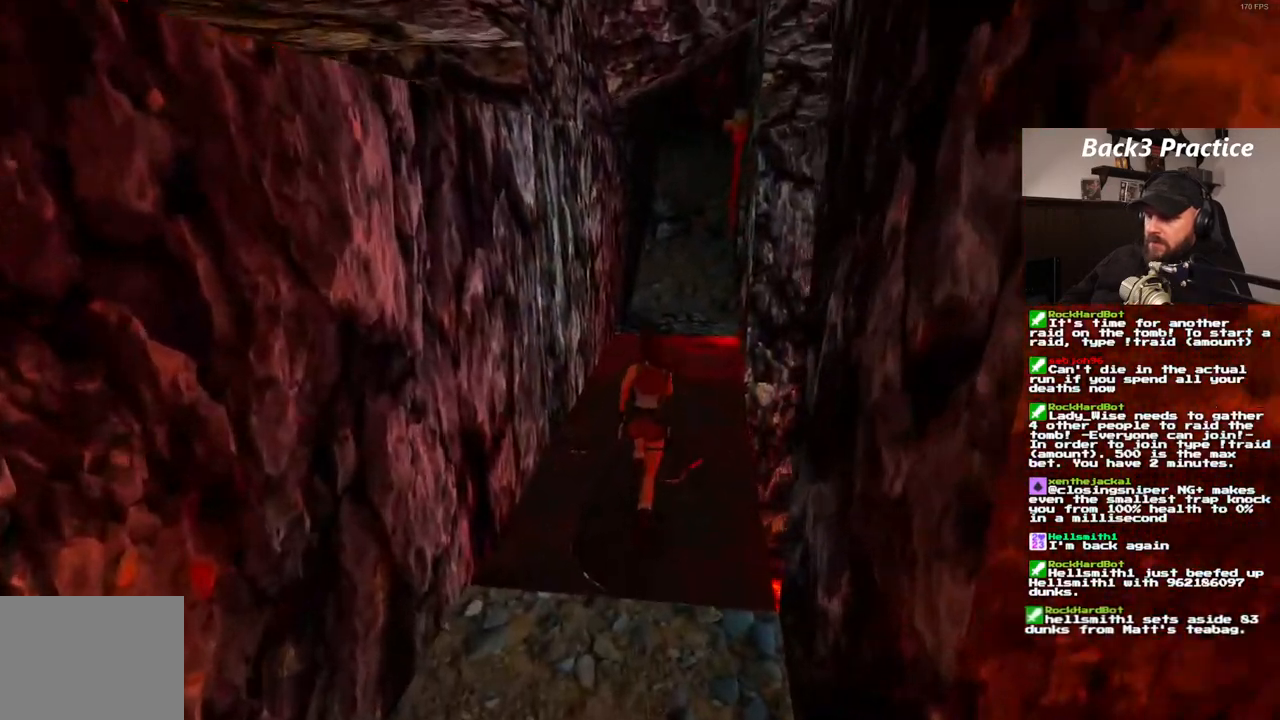
{"dt_ms": 500, "buttons": ["DPAD_UP", "DPAD_RIGHT"], "left_stick": "center", "right_stick": "center", "events": [[67, "DPAD_RIGHT", "up"], [383, "DPAD_RIGHT", "down"]]}
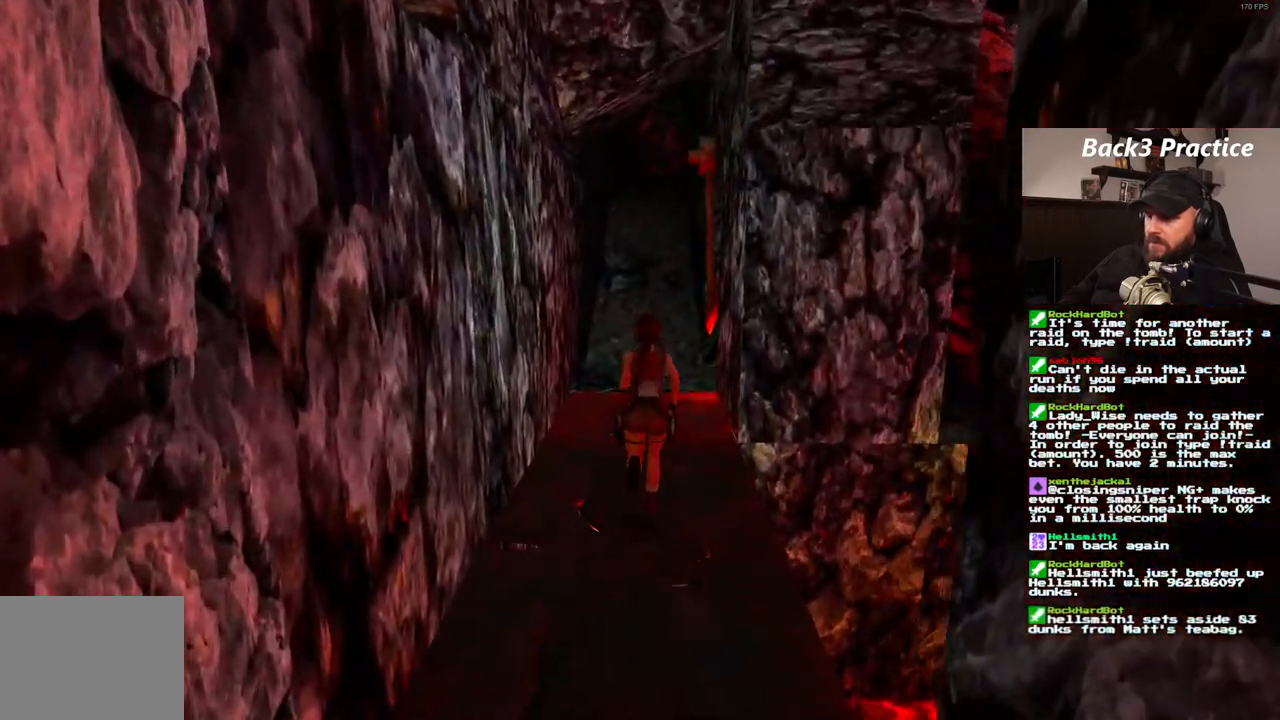
{"dt_ms": 500, "buttons": ["DPAD_UP", "DPAD_RIGHT"], "left_stick": "center", "right_stick": "center", "events": [[67, "DPAD_RIGHT", "up"], [500, "DPAD_RIGHT", "down"]]}
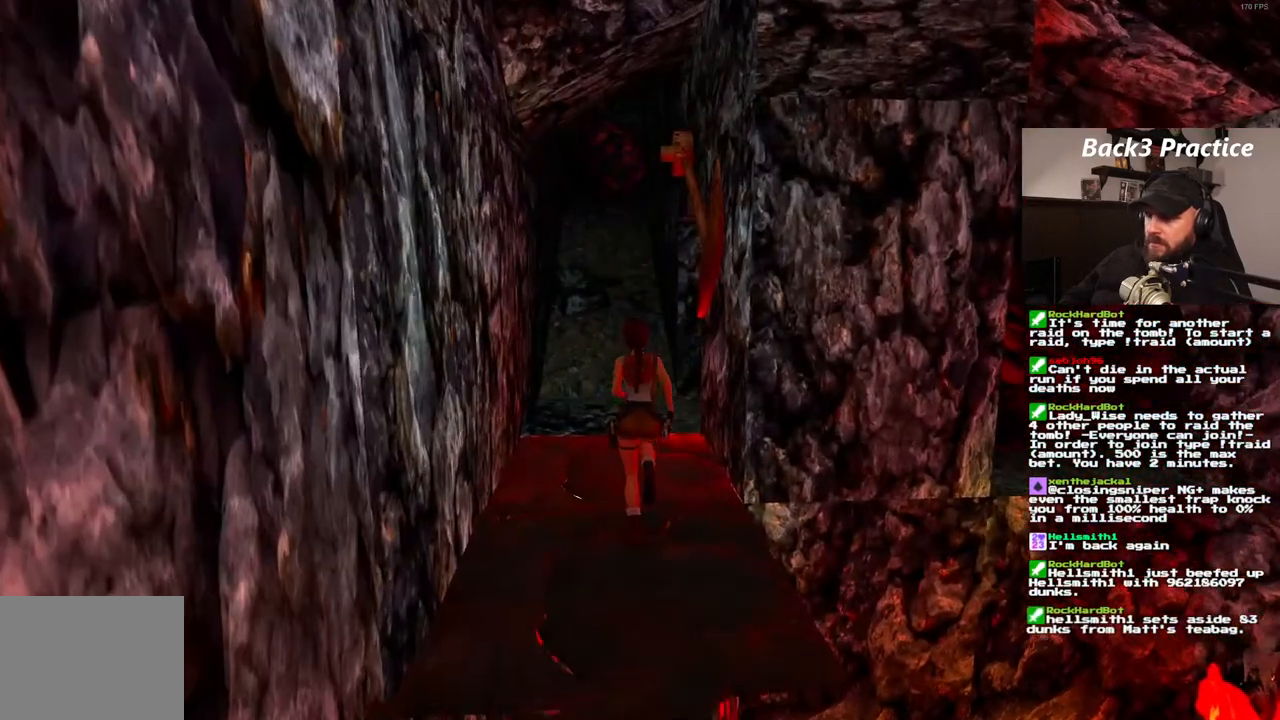
{"dt_ms": 500, "buttons": ["DPAD_UP"], "left_stick": "center", "right_stick": "center", "events": [[200, "DPAD_RIGHT", "up"]]}
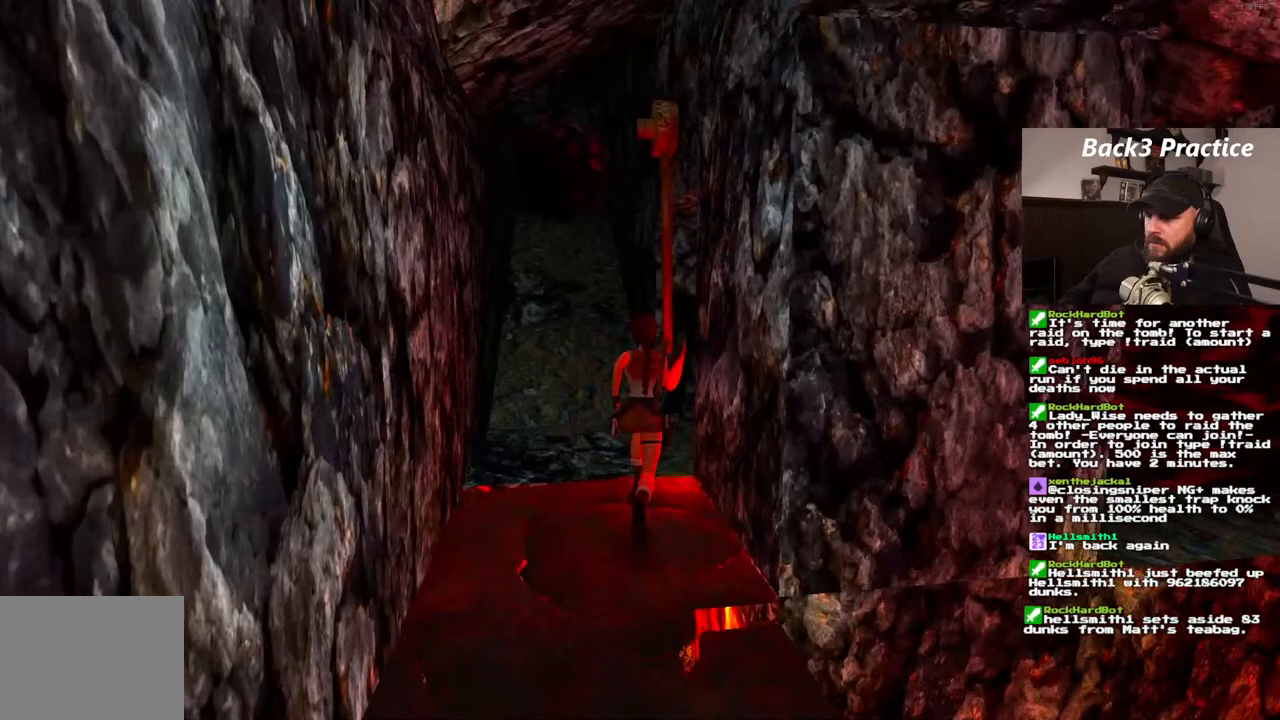
{"dt_ms": 500, "buttons": ["DPAD_UP", "DPAD_RIGHT"], "left_stick": "center", "right_stick": "center", "events": [[83, "DPAD_RIGHT", "down"]]}
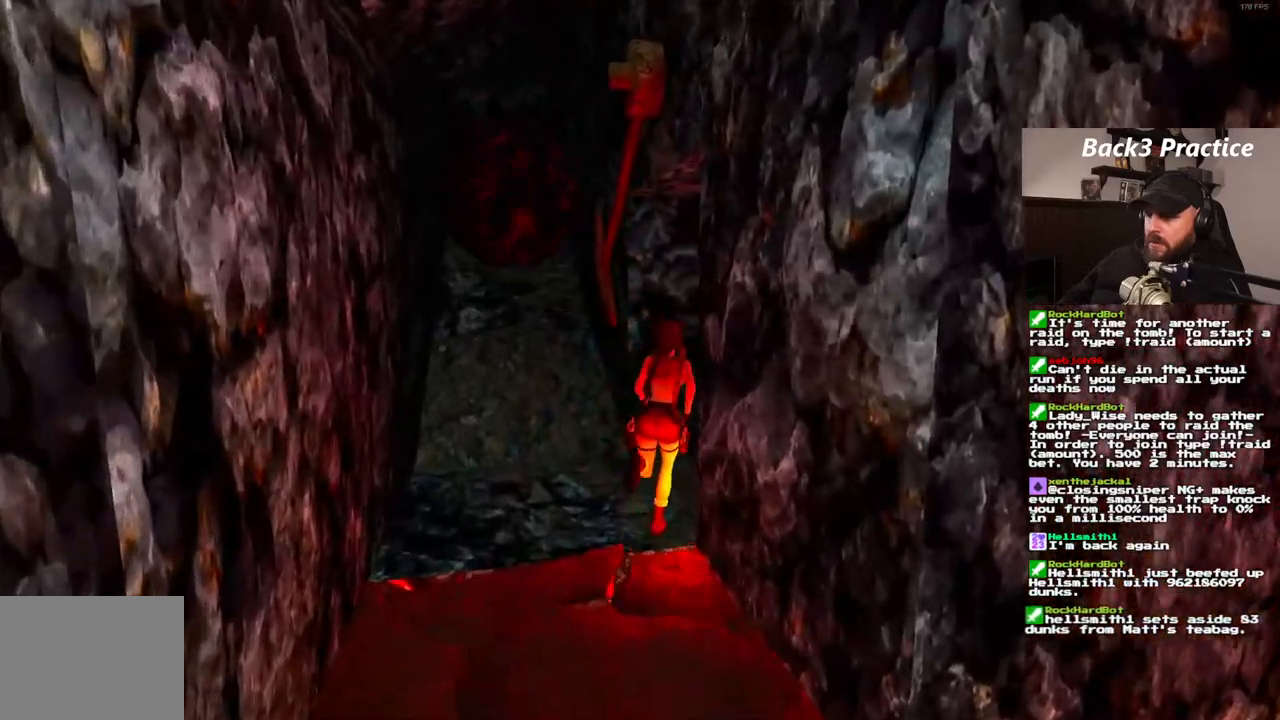
{"dt_ms": 500, "buttons": ["DPAD_UP"], "left_stick": "center", "right_stick": "center", "events": [[267, "DPAD_RIGHT", "up"]]}
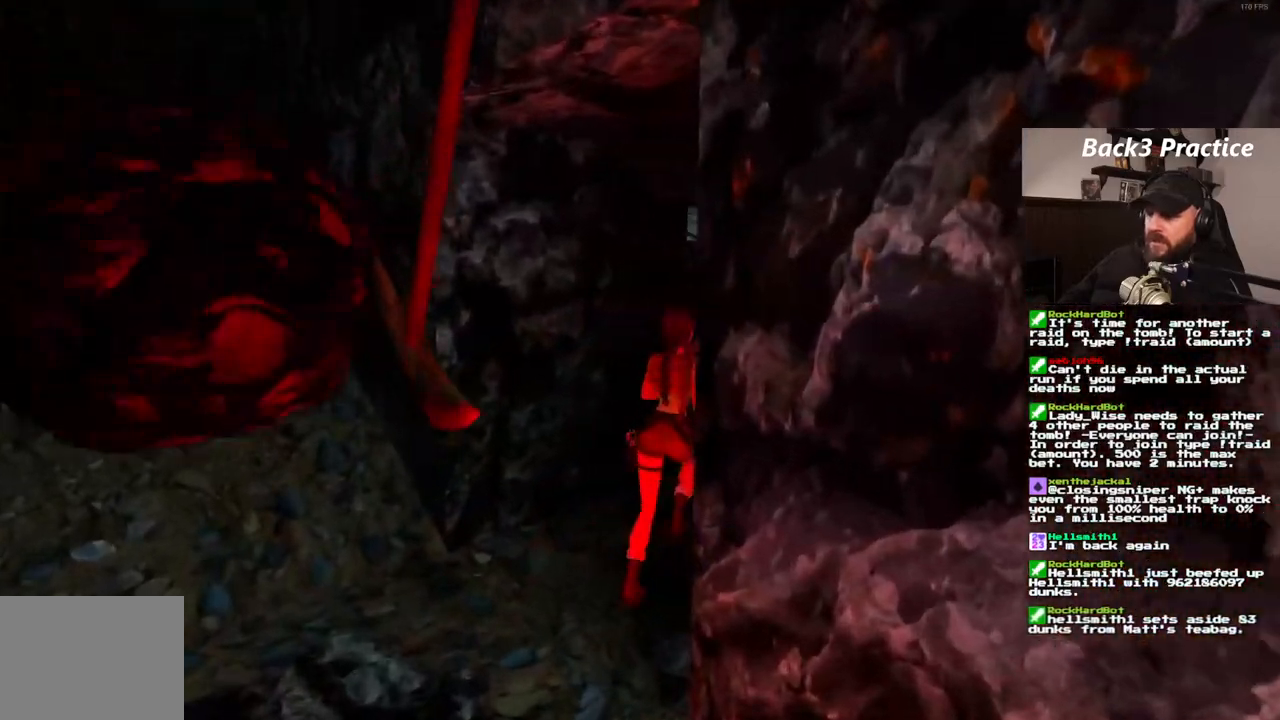
{"dt_ms": 500, "buttons": ["DPAD_UP", "DPAD_LEFT"], "left_stick": "center", "right_stick": "center", "events": [[167, "DPAD_LEFT", "down"]]}
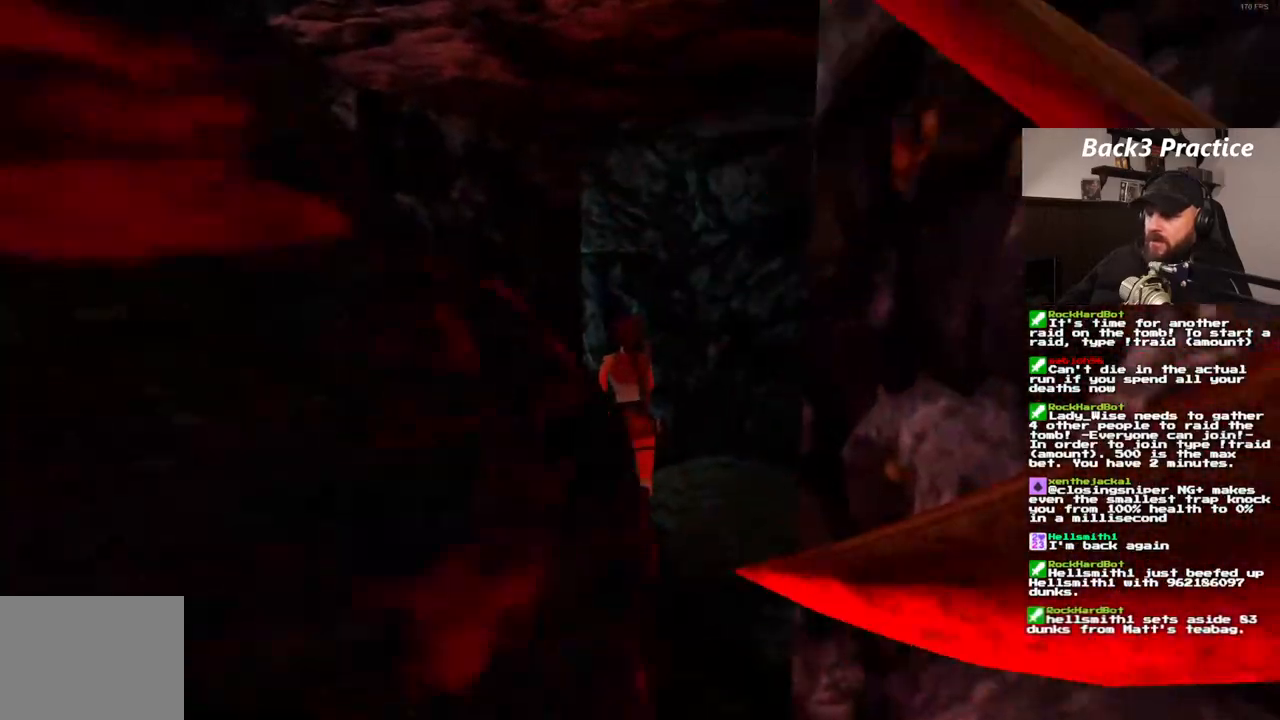
{"dt_ms": 500, "buttons": ["DPAD_UP"], "left_stick": "center", "right_stick": "center", "events": [[283, "DPAD_LEFT", "up"]]}
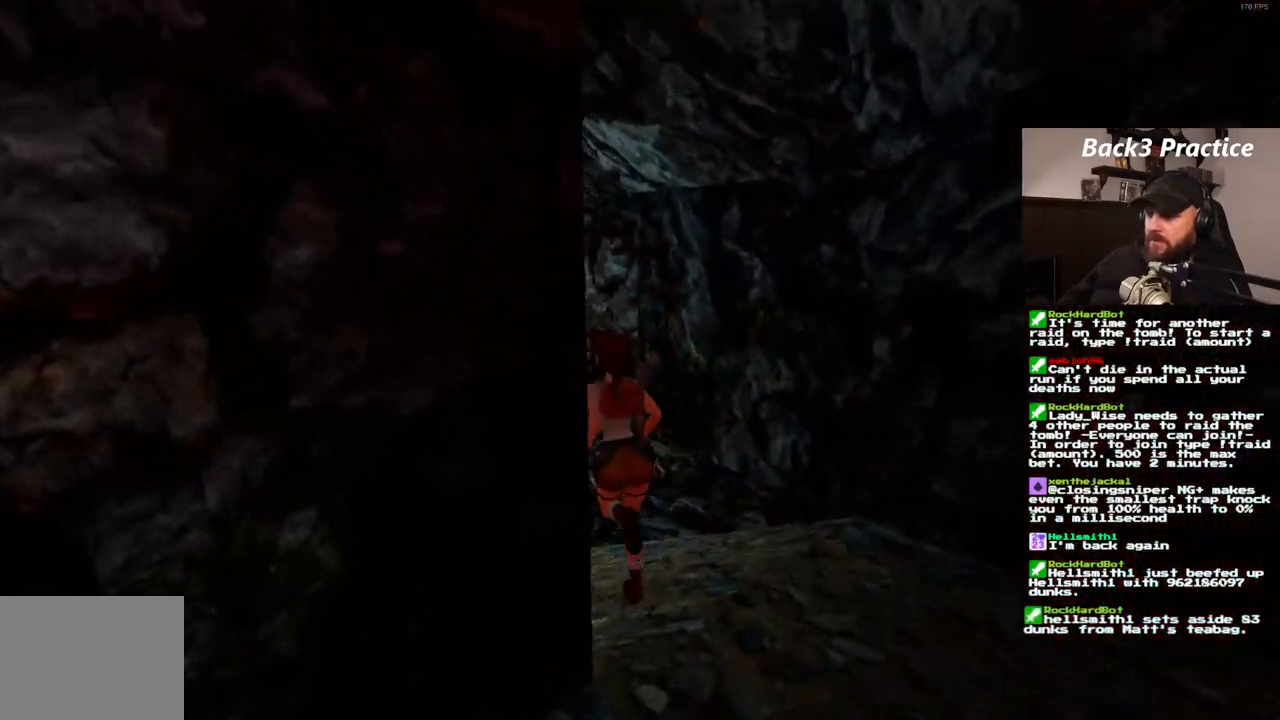
{"dt_ms": 500, "buttons": ["DPAD_UP"], "left_stick": "center", "right_stick": "center", "events": [[67, "DPAD_LEFT", "down"], [367, "DPAD_LEFT", "up"]]}
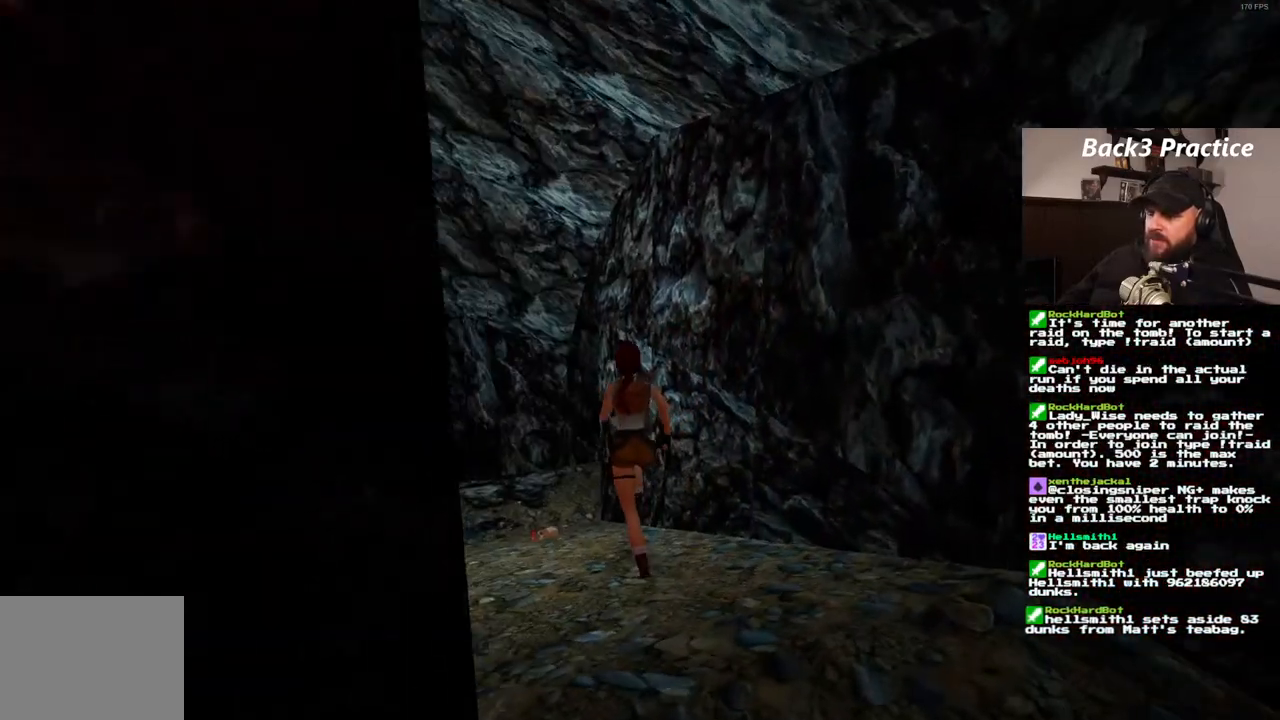
{"dt_ms": 500, "buttons": ["DPAD_UP"], "left_stick": "center", "right_stick": "center", "events": [[67, "DPAD_LEFT", "down"], [367, "DPAD_LEFT", "up"]]}
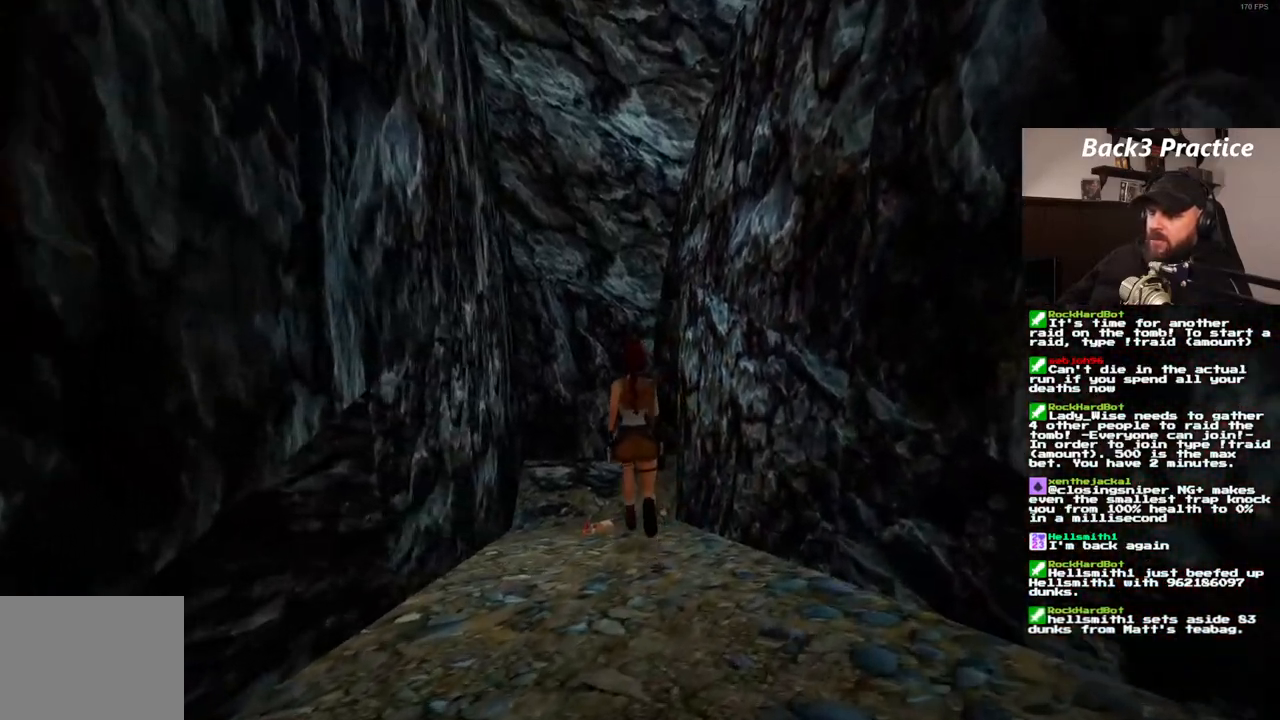
{"dt_ms": 1000, "buttons": ["DPAD_UP", "DPAD_RIGHT"], "left_stick": "center", "right_stick": "center", "events": [[317, "DPAD_RIGHT", "down"], [833, "DPAD_RIGHT", "up"], [950, "DPAD_RIGHT", "down"]]}
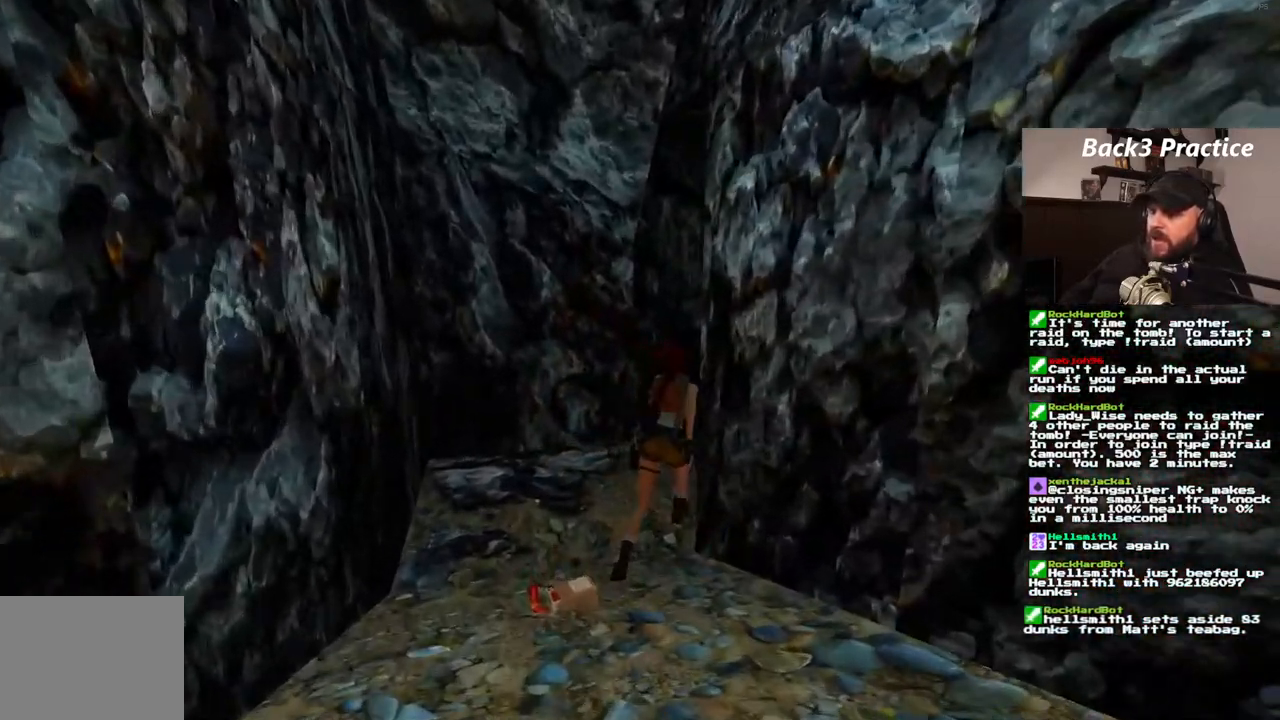
{"dt_ms": 500, "buttons": ["DPAD_RIGHT"], "left_stick": "center", "right_stick": "center", "events": [[317, "DPAD_UP", "up"]]}
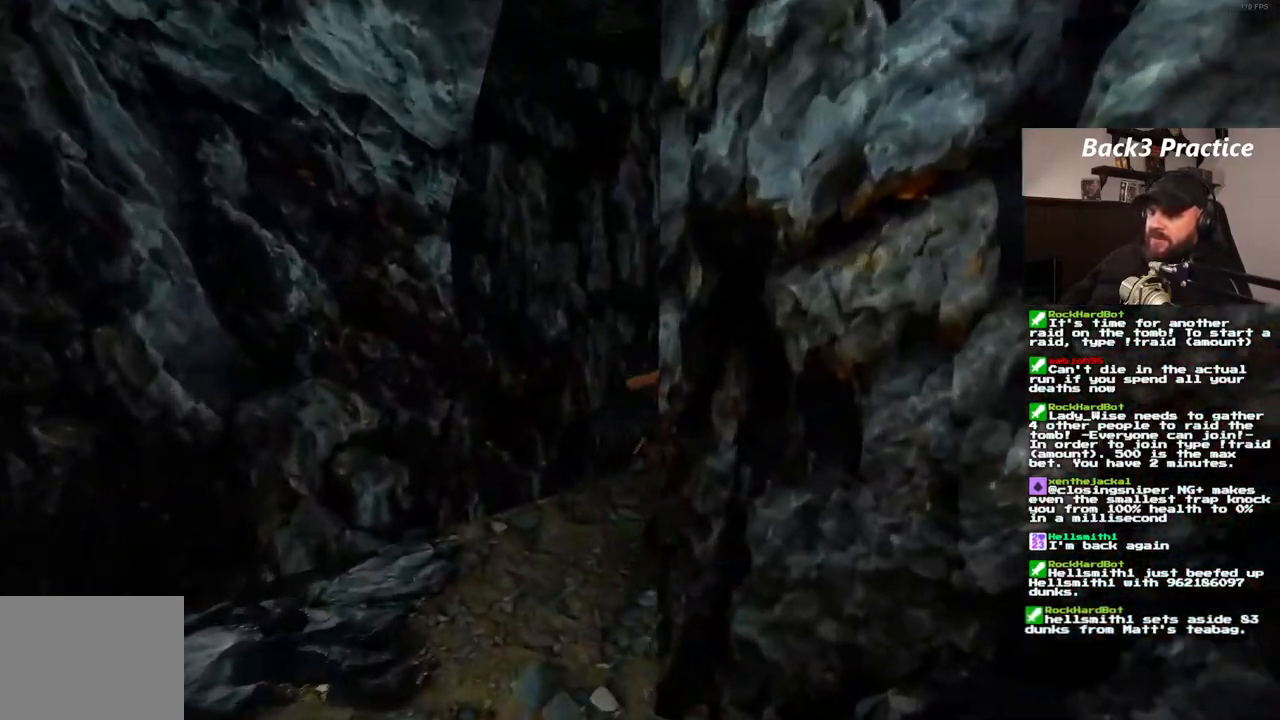
{"dt_ms": 500, "buttons": ["DPAD_UP"], "left_stick": "center", "right_stick": "center", "events": [[250, "DPAD_RIGHT", "up"], [450, "DPAD_UP", "down"]]}
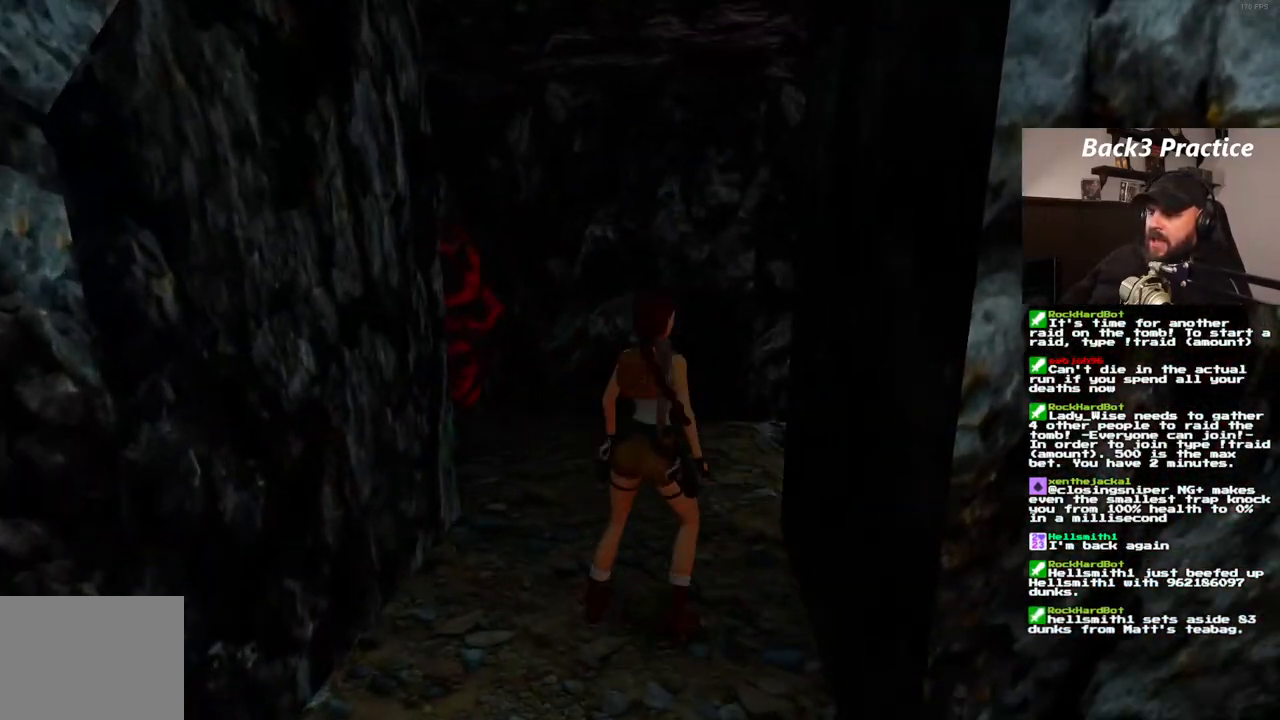
{"dt_ms": 1000, "buttons": [], "left_stick": "center", "right_stick": "center", "events": [[117, "DPAD_RIGHT", "down"], [767, "DPAD_RIGHT", "up"], [850, "DPAD_UP", "up"]]}
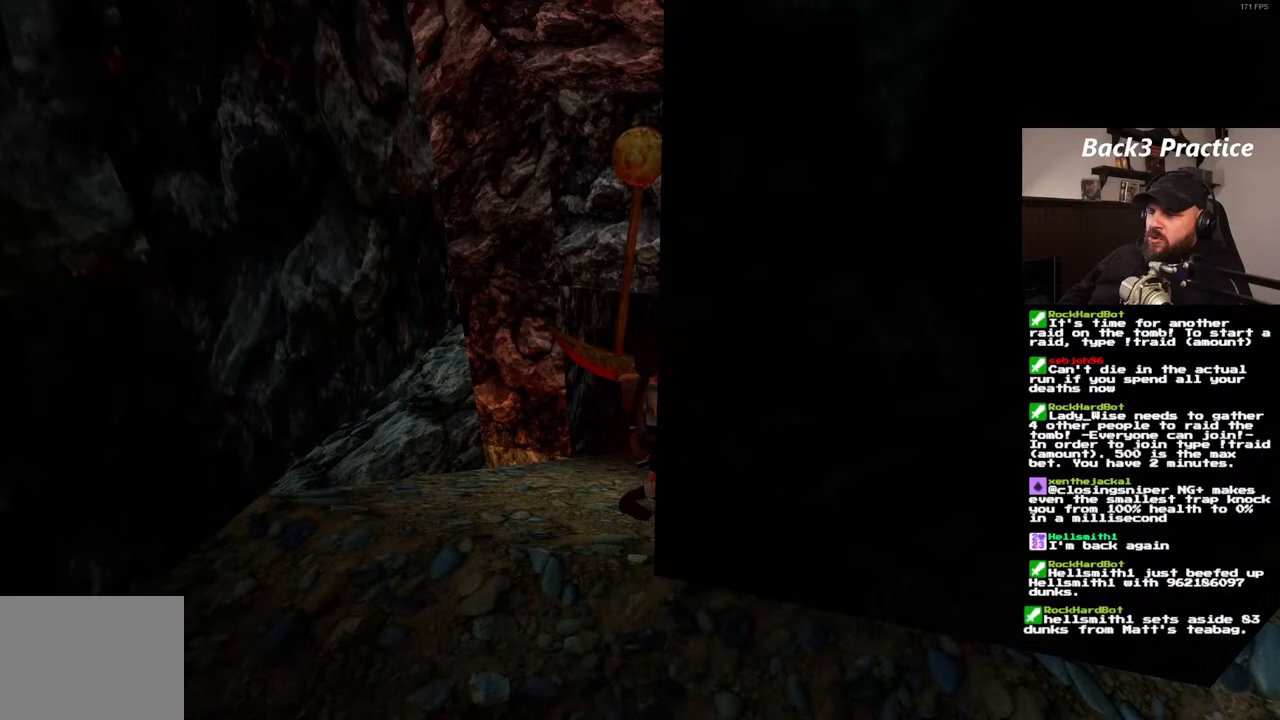
{"dt_ms": 500, "buttons": ["DPAD_LEFT"], "left_stick": "center", "right_stick": "center", "events": [[367, "DPAD_LEFT", "down"]]}
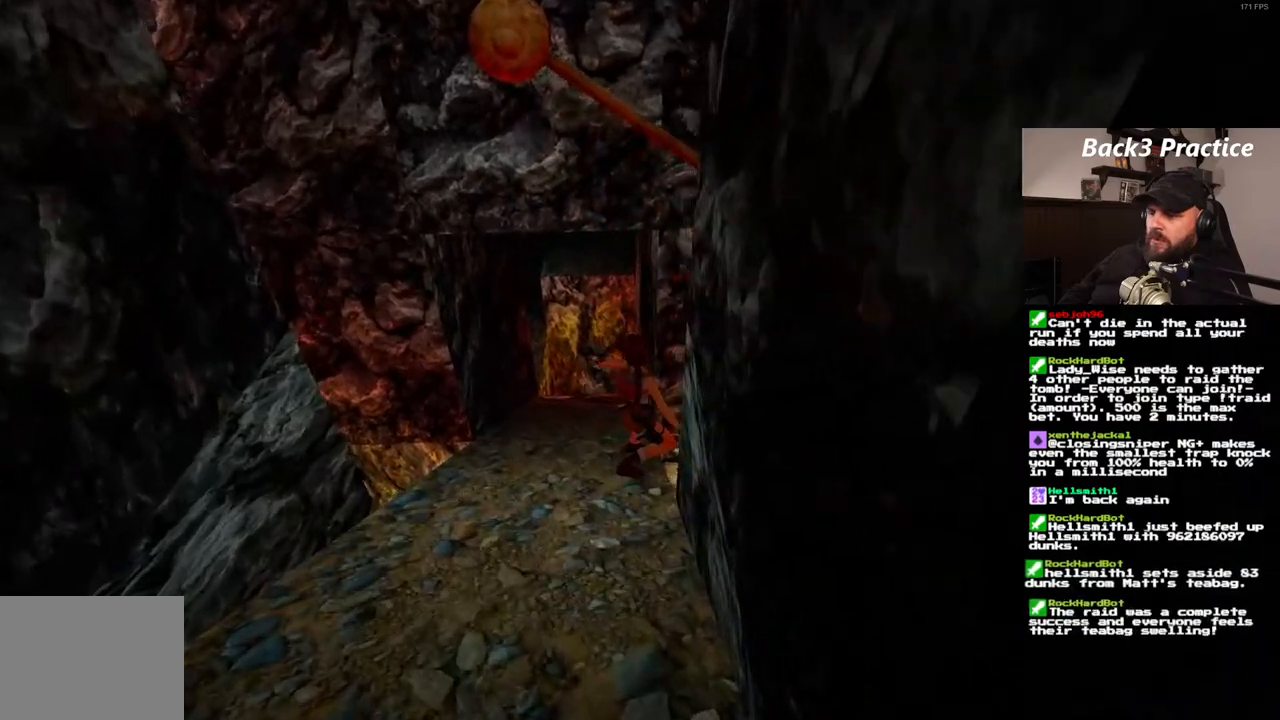
{"dt_ms": 1000, "buttons": [], "left_stick": "center", "right_stick": "center"}
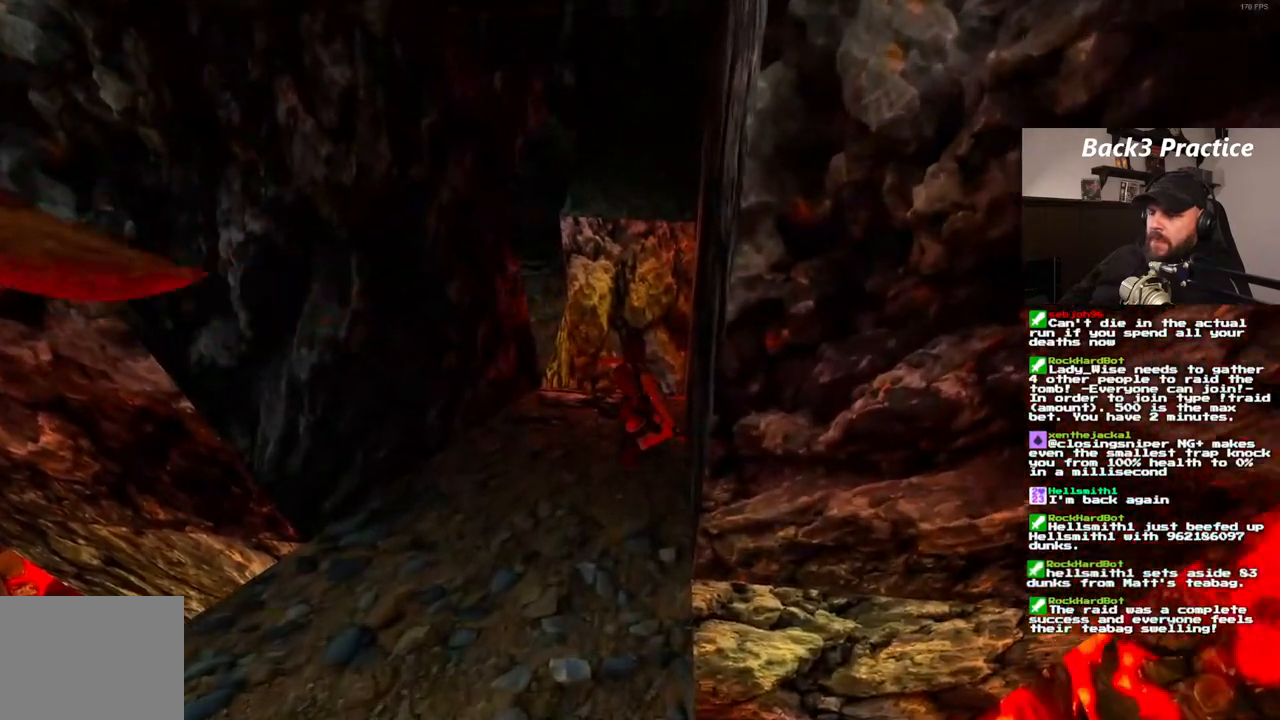
{"dt_ms": 500, "buttons": [], "left_stick": "center", "right_stick": "center", "events": []}
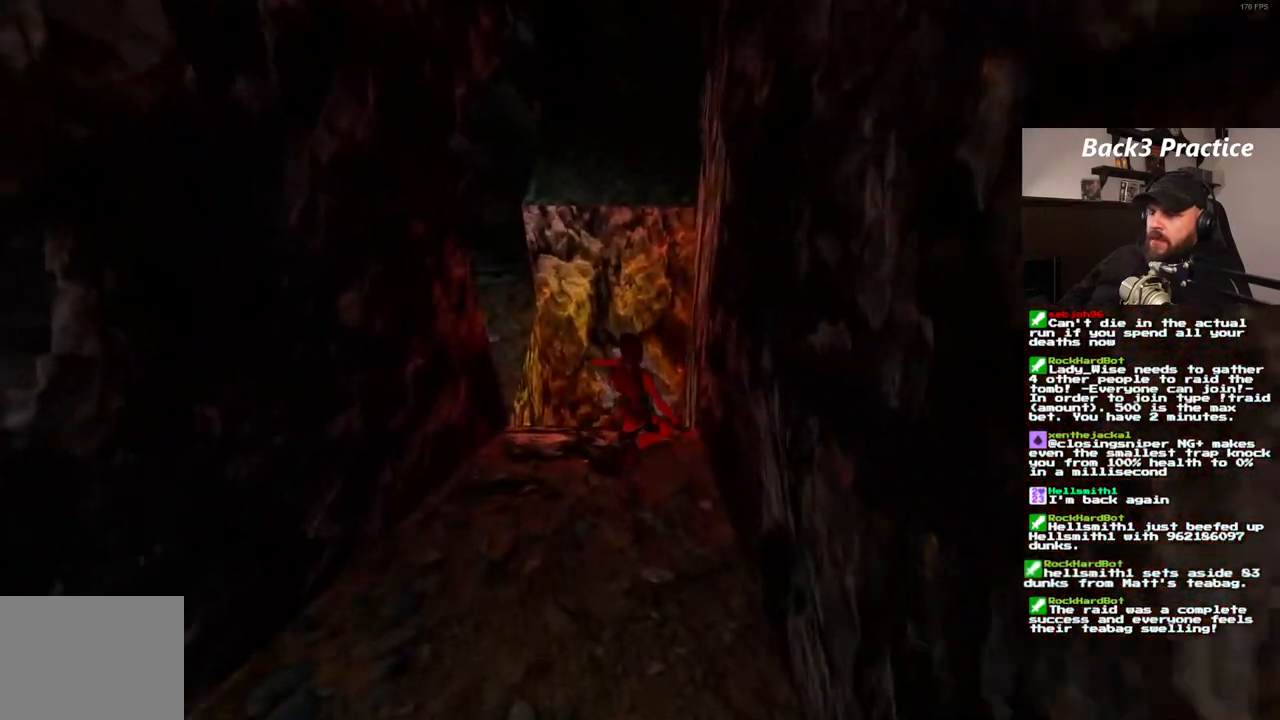
{"dt_ms": 500, "buttons": ["SQUARE"], "left_stick": "center", "right_stick": "center", "events": [[100, "SQUARE", "down"]]}
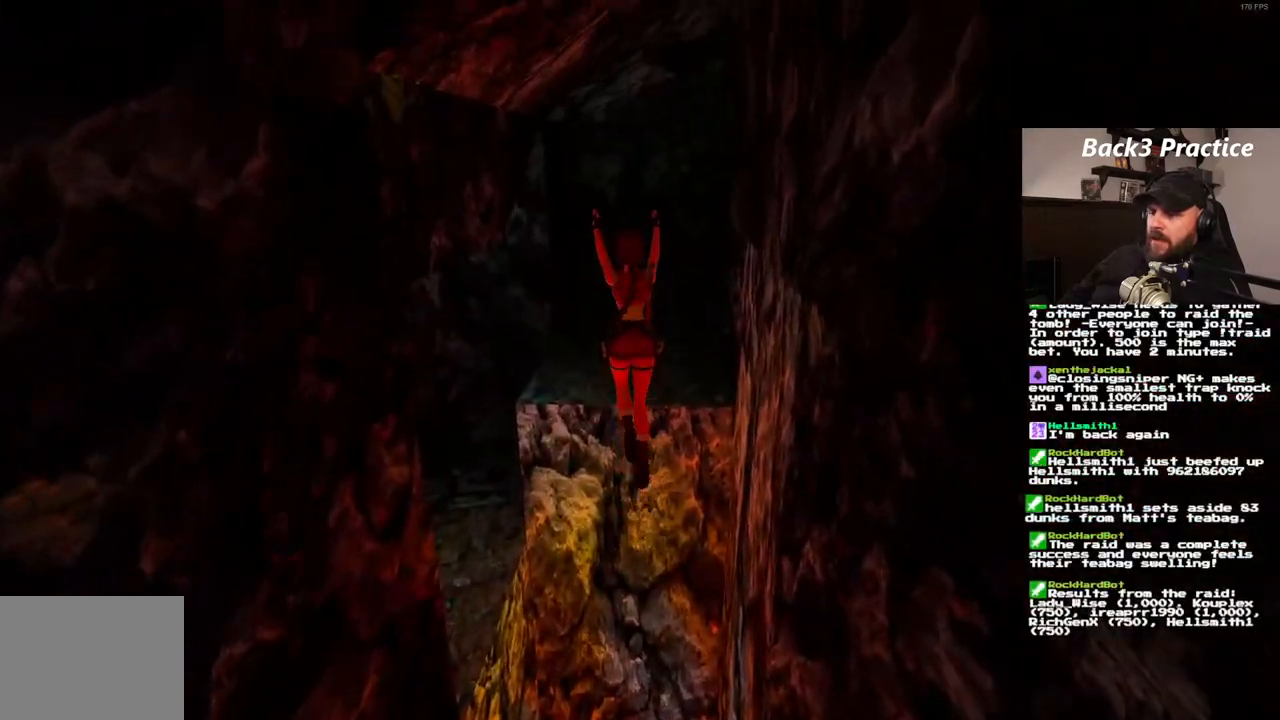
{"dt_ms": 500, "buttons": [], "left_stick": "center", "right_stick": "center", "events": [[267, "SQUARE", "up"]]}